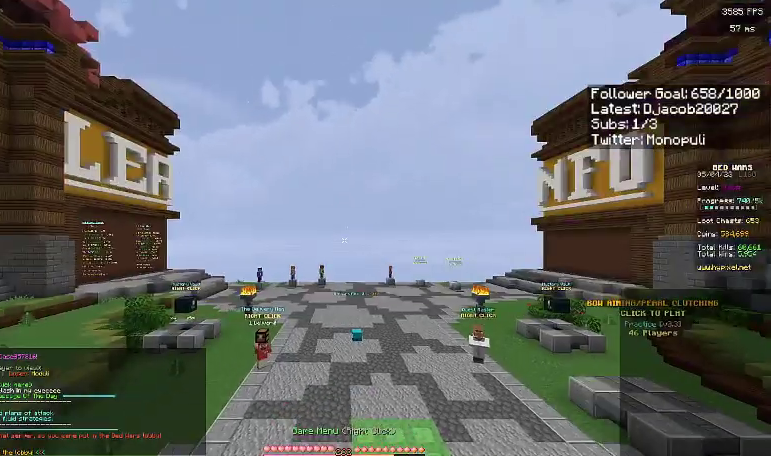
Gameplay with keyboard; each line is a JSON object with the keys held at the frame after it. "events" lists presses ("down") and releases ("up") of "a", "d", "s", "space" and "w" between this image and that frame as [ms after this image, input, new state], when the widget could be followed in between. No other keys are recorded. Mouse input is not recorded.
{"keys": ["w"], "events": [[67, "w", "down"]]}
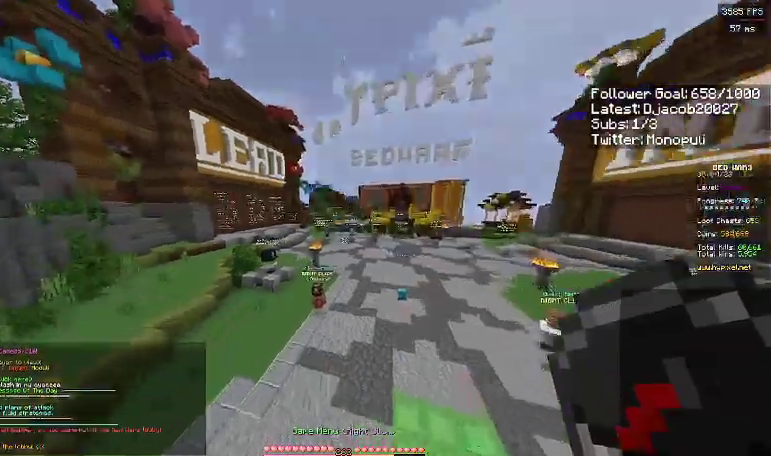
{"keys": ["w"], "events": []}
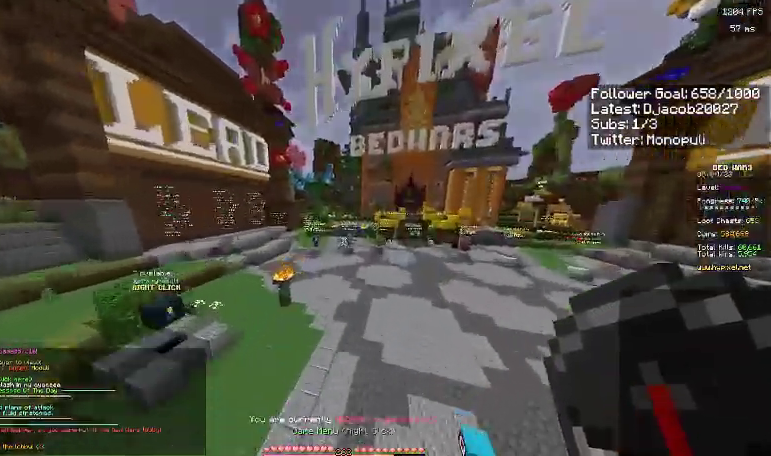
{"keys": ["space", "w"], "events": [[133, "space", "down"]]}
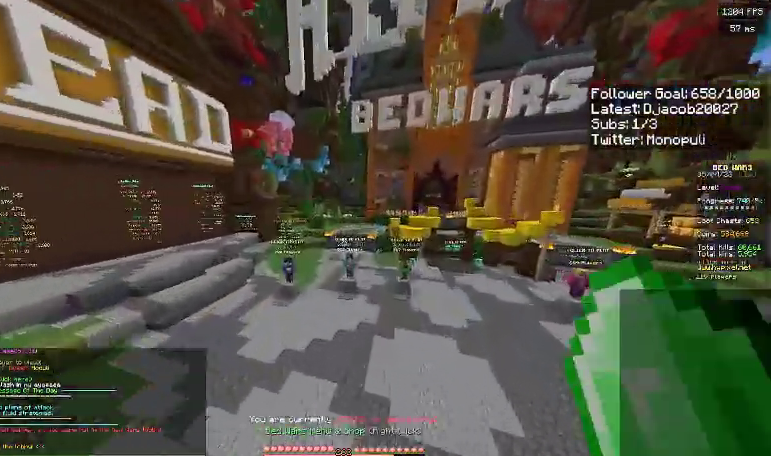
{"keys": ["a", "w"], "events": [[167, "space", "up"], [233, "a", "down"]]}
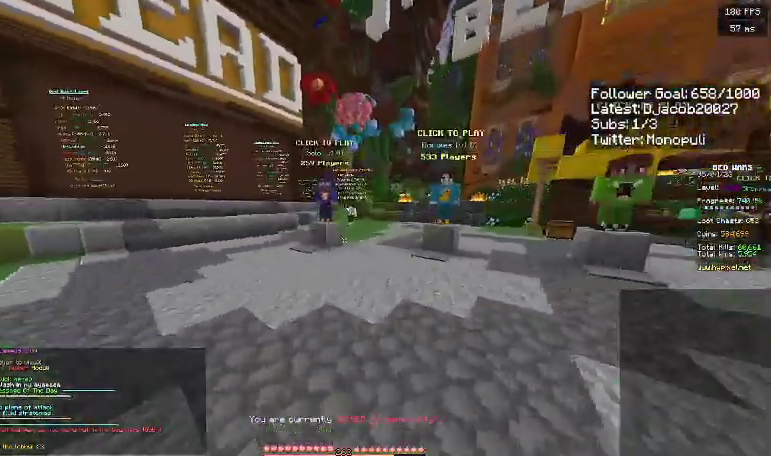
{"keys": ["w"], "events": [[300, "a", "up"]]}
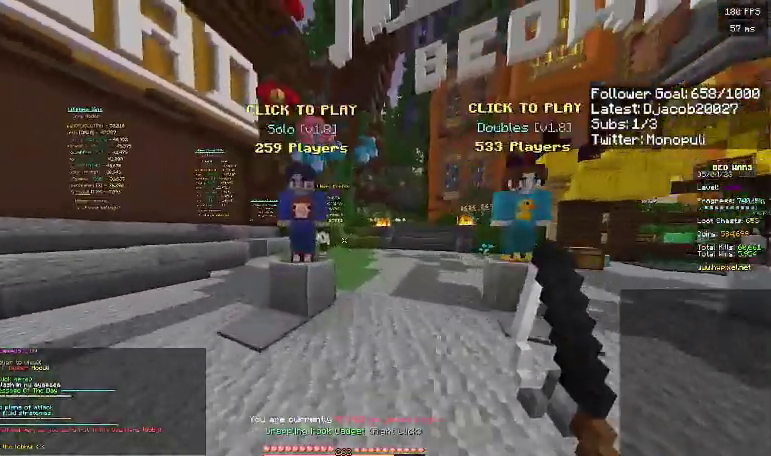
{"keys": [], "events": [[367, "w", "up"]]}
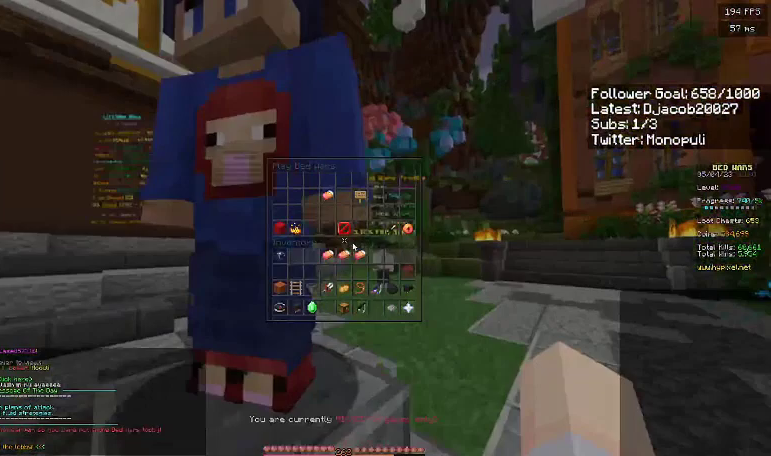
{"keys": [], "events": []}
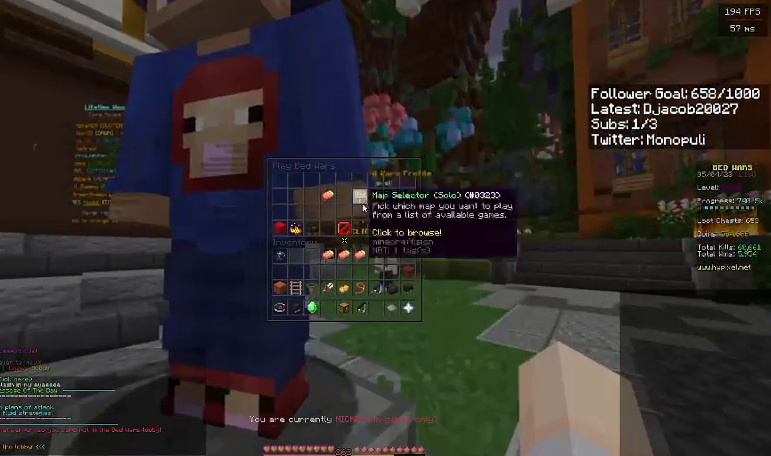
{"keys": [], "events": []}